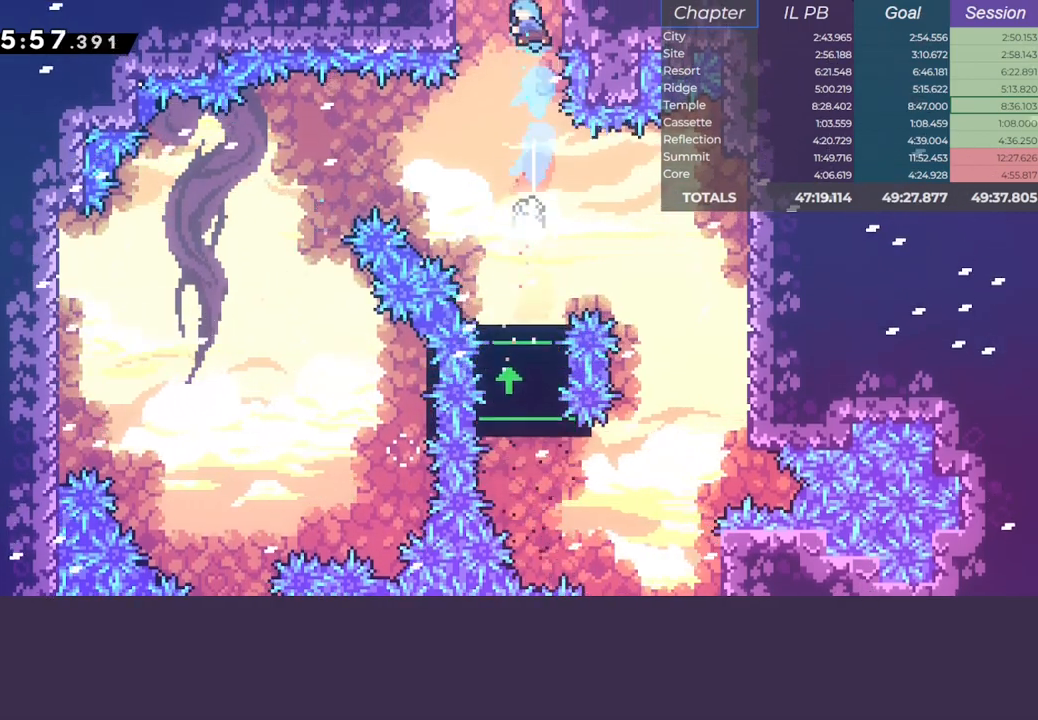
Gameplay with keyboard; each line is a JSON object with the keys held at the frame after it. "events" lists presses ("down") and releases ("up") of "climb", "dash", "down", "jump", "left", "pause", "right" and "up" between this image and that frame as [ms after this image, input, new state], when the widget could be followed in between. No other keys are recorded. Mouse input is not recorded. Key names are as the overlay labels them; some are game actions (e.g. jump) rather than physical keys.
{"keys": [], "events": [[33, "up", "up"], [100, "dash", "up"], [300, "left", "up"], [333, "jump", "up"]]}
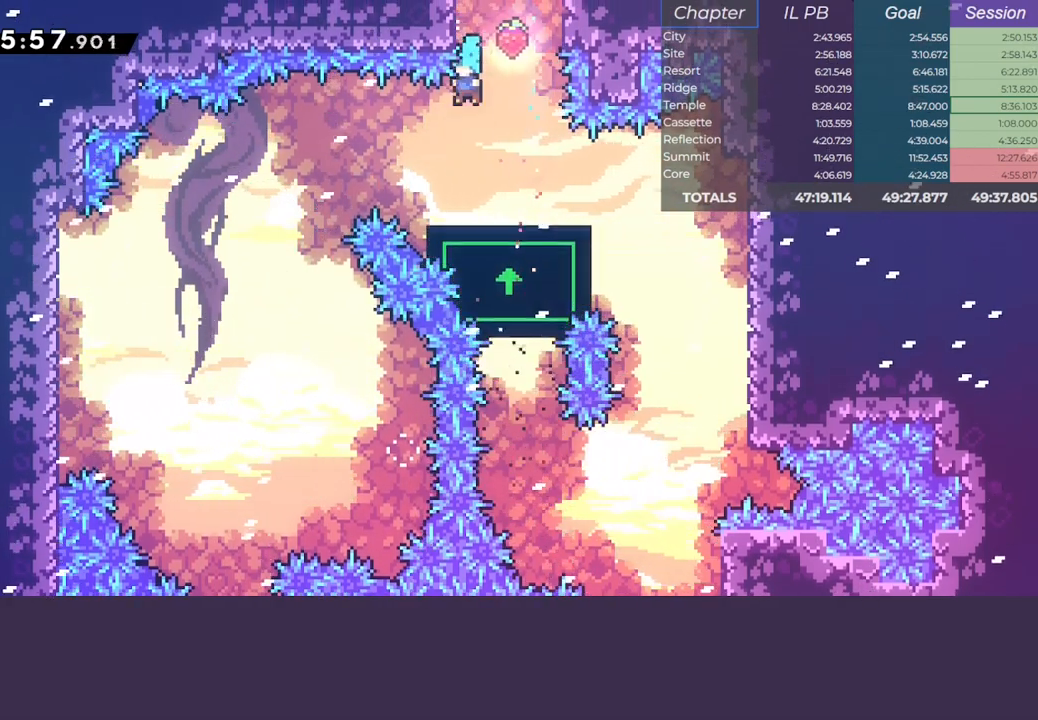
{"keys": ["dash", "jump", "up"], "events": [[250, "jump", "down"], [283, "right", "down"], [350, "right", "up"], [400, "dash", "down"], [400, "up", "down"]]}
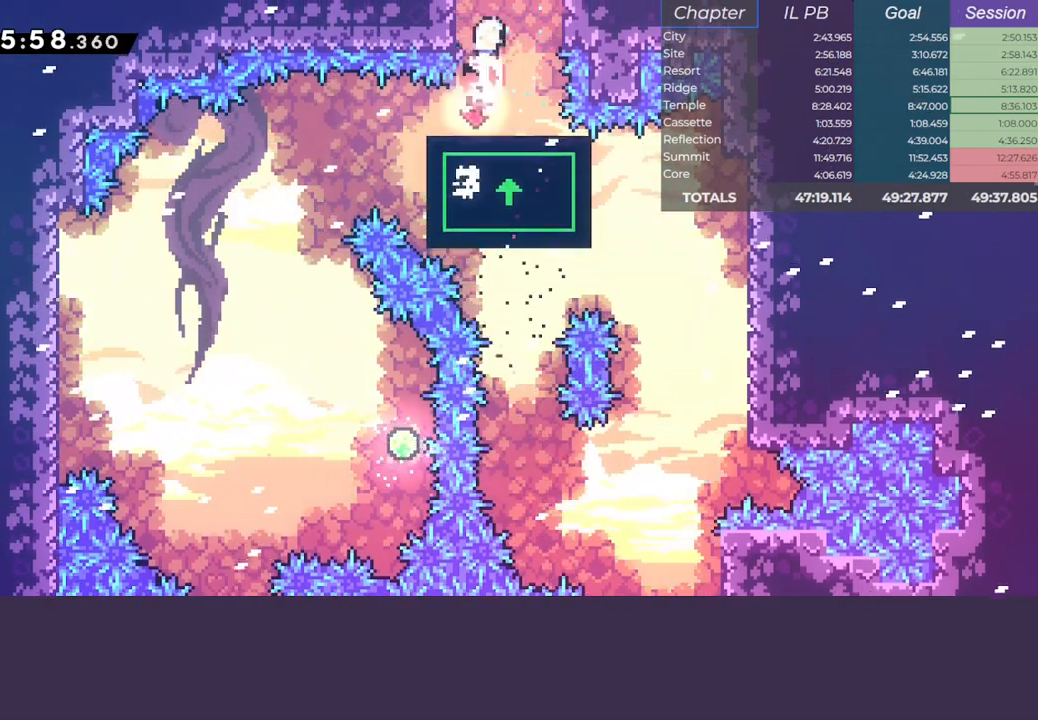
{"keys": [], "events": [[33, "jump", "up"], [150, "up", "up"], [167, "dash", "up"]]}
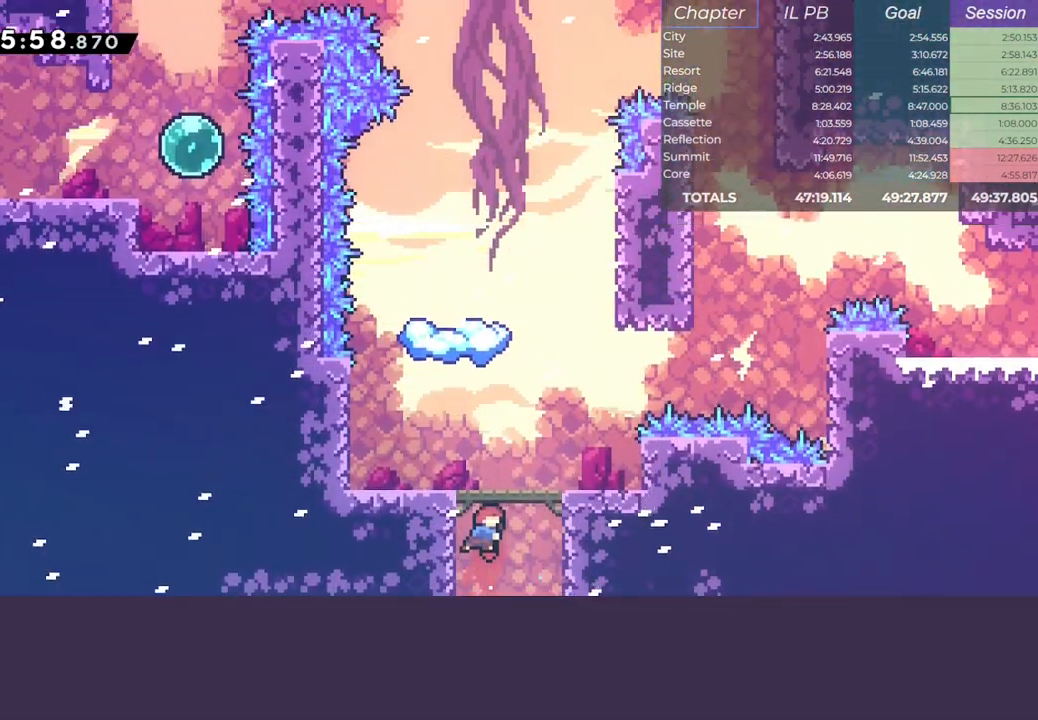
{"keys": ["dash", "down"], "events": [[100, "left", "down"], [267, "left", "up"], [450, "down", "down"], [467, "dash", "down"]]}
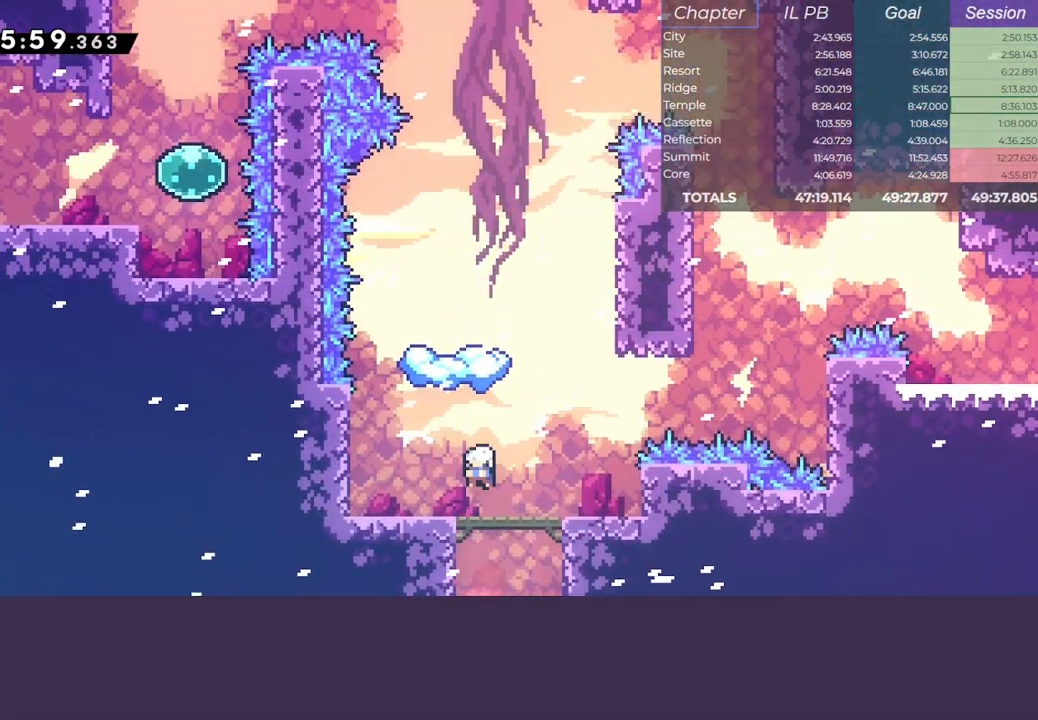
{"keys": ["down"], "events": [[100, "down", "up"], [133, "dash", "up"], [183, "up", "down"], [233, "dash", "down"], [383, "up", "up"], [400, "dash", "up"], [483, "down", "down"]]}
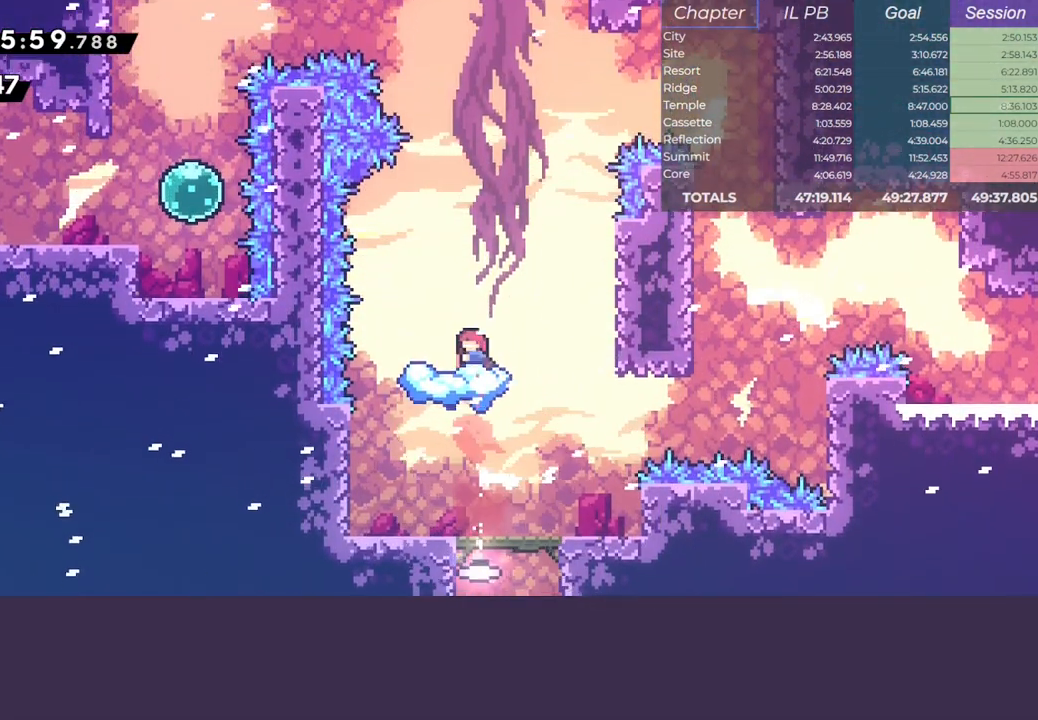
{"keys": [], "events": [[17, "dash", "down"], [200, "down", "up"], [233, "dash", "up"]]}
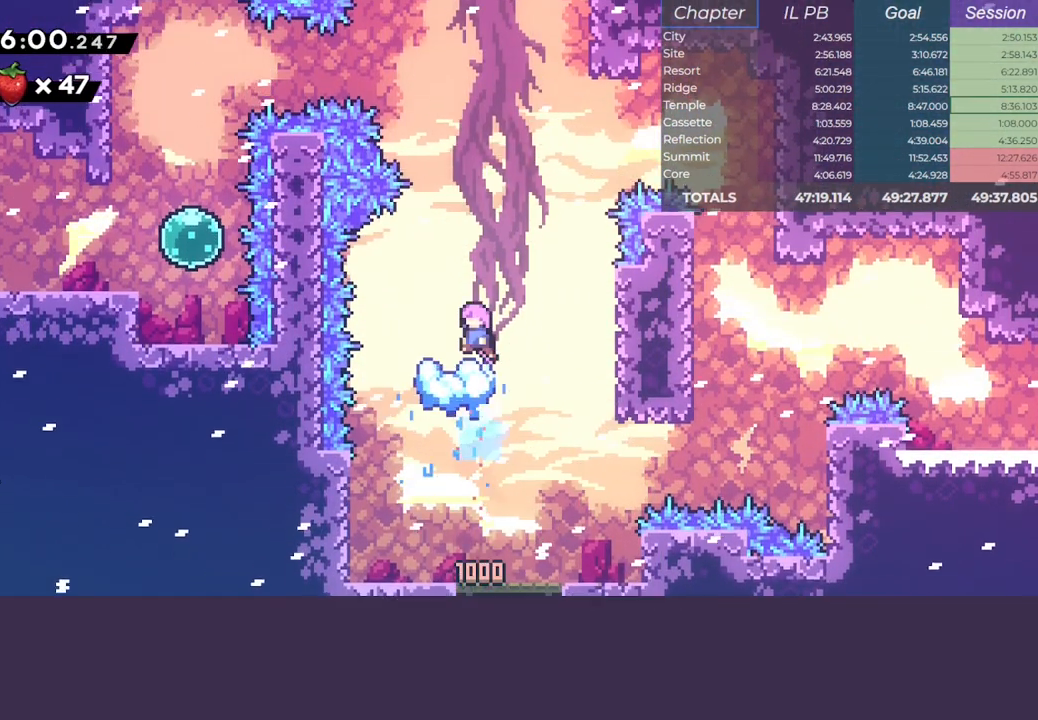
{"keys": ["dash", "left"], "events": [[17, "jump", "down"], [217, "dash", "down"], [217, "left", "down"], [217, "up", "down"], [400, "dash", "up"], [400, "jump", "up"], [417, "up", "up"], [467, "dash", "down"]]}
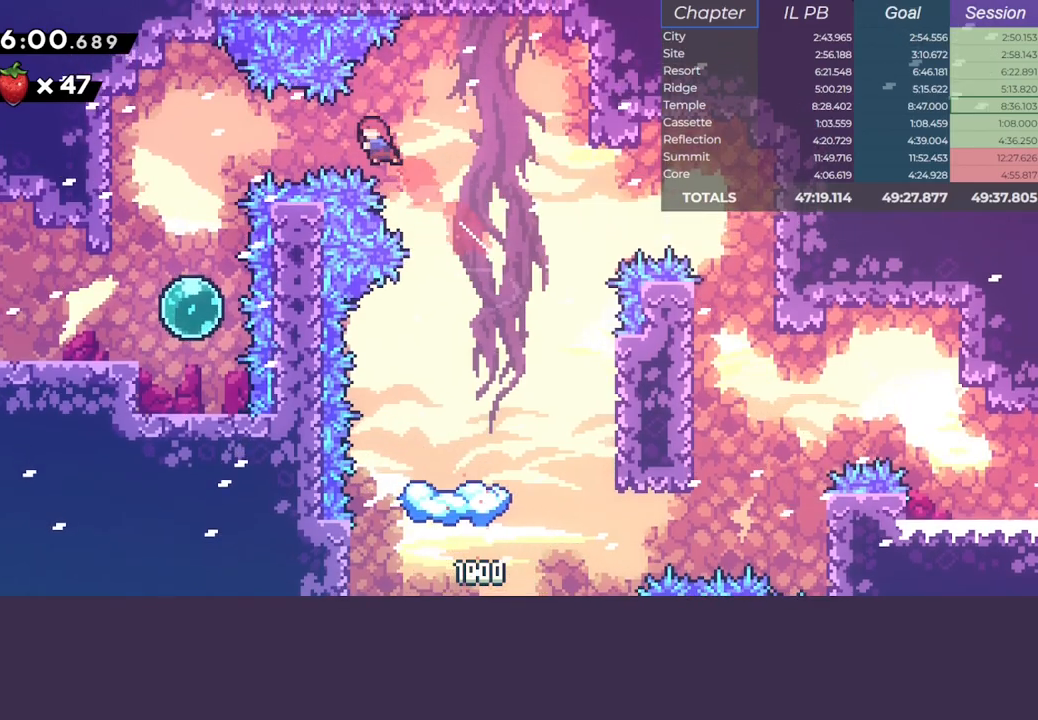
{"keys": ["down", "left"], "events": [[133, "down", "down"], [150, "dash", "up"]]}
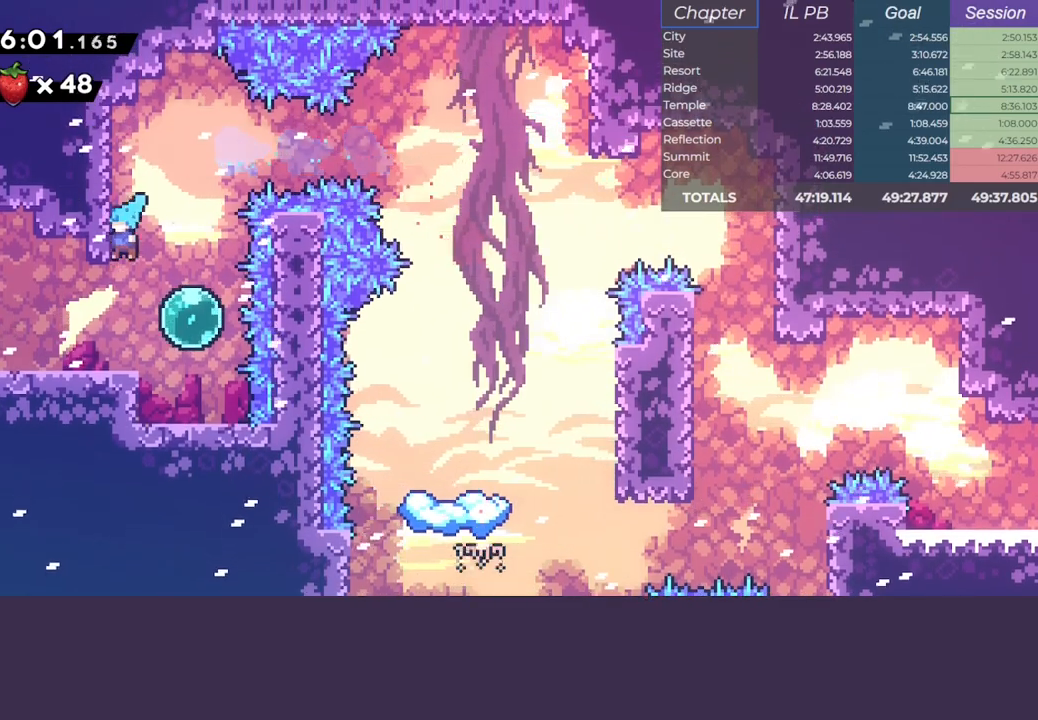
{"keys": ["jump", "left"], "events": [[167, "dash", "down"], [200, "jump", "down"], [283, "dash", "up"], [383, "down", "up"]]}
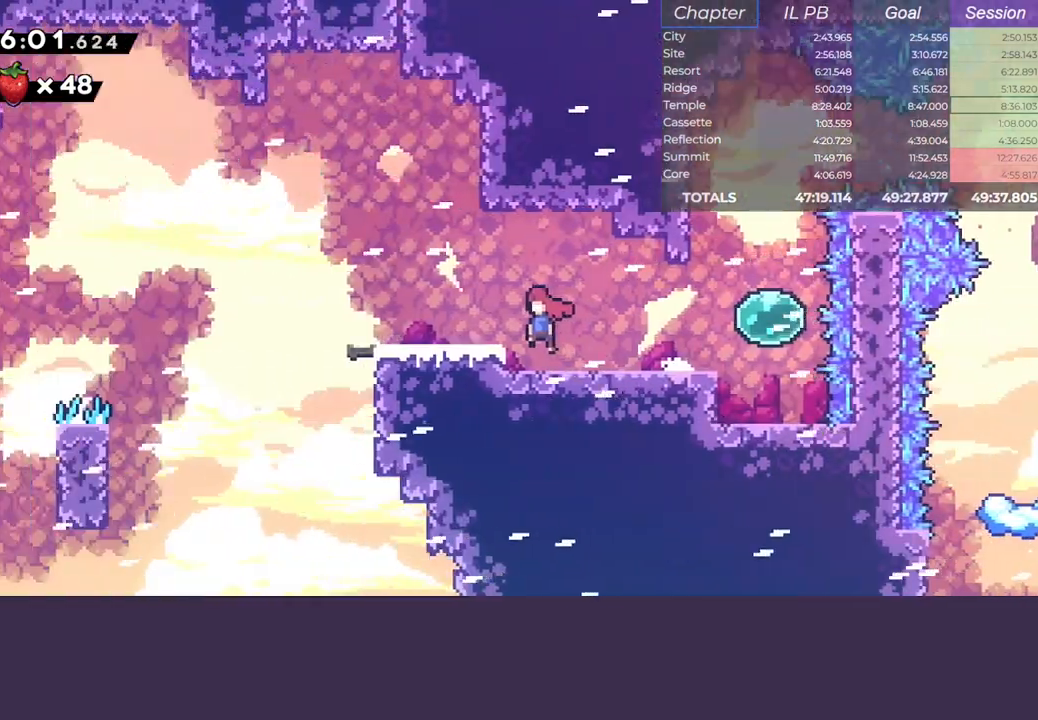
{"keys": ["jump", "left"], "events": []}
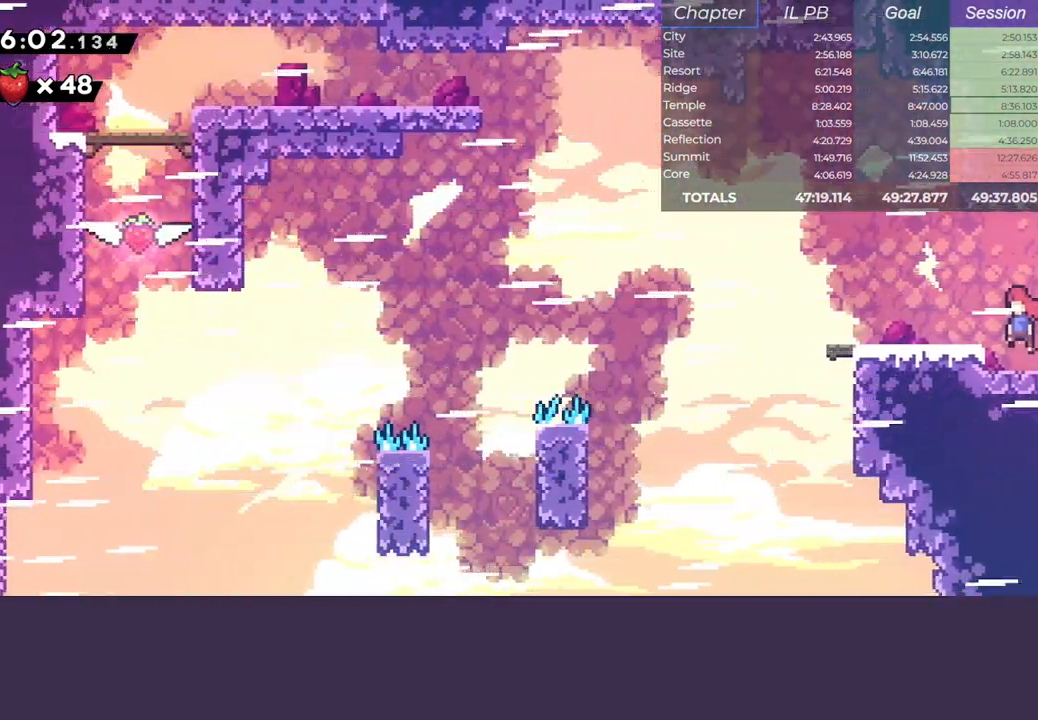
{"keys": ["dash", "jump", "left", "up"], "events": [[17, "climb", "down"], [317, "dash", "down"], [317, "up", "down"], [333, "climb", "up"]]}
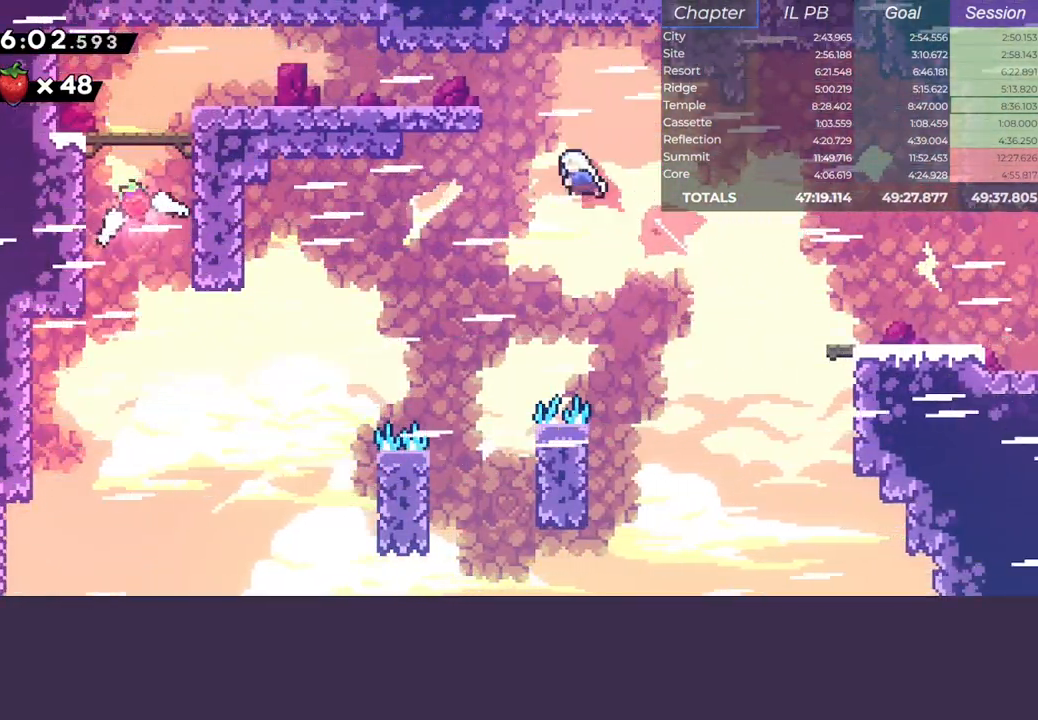
{"keys": ["dash", "down", "jump", "left"], "events": [[67, "climb", "down"], [67, "dash", "up"], [83, "up", "up"], [250, "dash", "down"], [283, "jump", "up"], [350, "climb", "up"], [400, "dash", "up"], [417, "down", "down"], [467, "dash", "down"], [467, "jump", "down"]]}
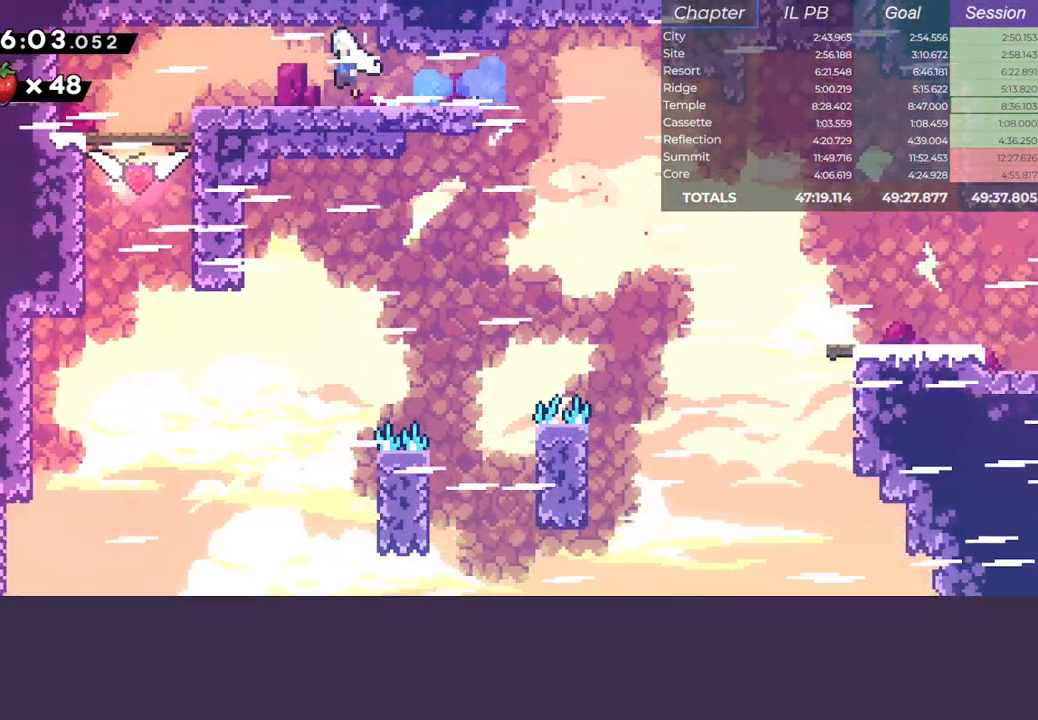
{"keys": ["dash", "down", "jump", "right"], "events": [[167, "dash", "up"], [167, "jump", "up"], [217, "down", "up"], [250, "left", "up"], [267, "dash", "down"], [267, "right", "down"], [400, "dash", "up"], [433, "down", "down"], [467, "jump", "down"], [483, "dash", "down"]]}
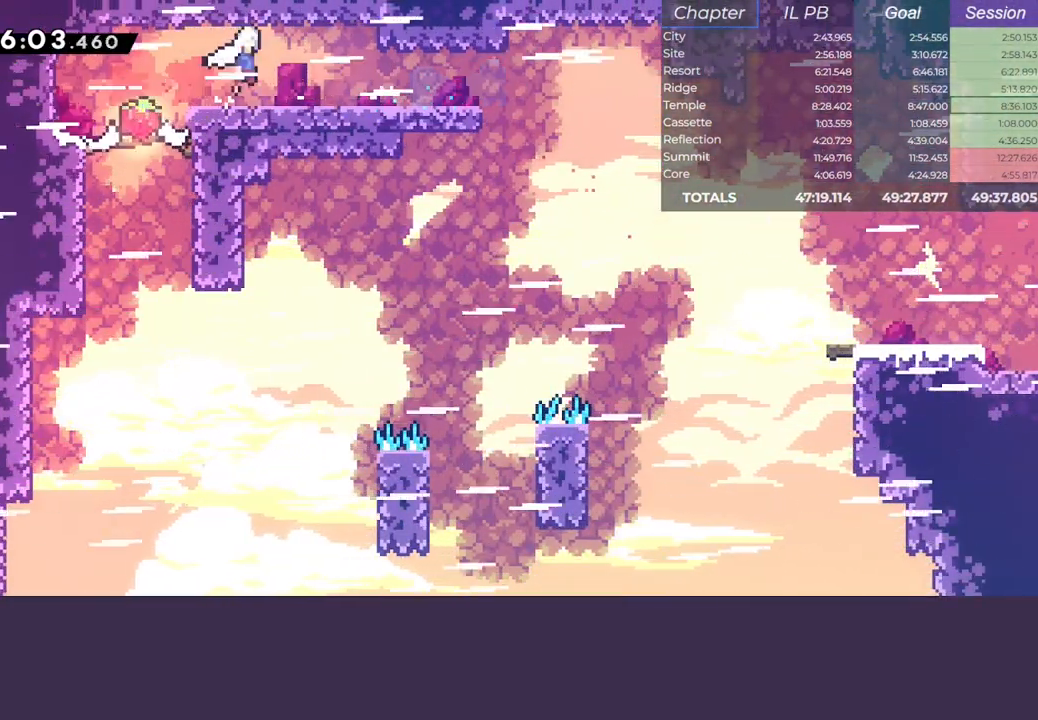
{"keys": ["down", "right"], "events": [[117, "dash", "up"], [117, "jump", "up"], [300, "dash", "down"], [317, "jump", "down"], [383, "dash", "up"], [383, "jump", "up"]]}
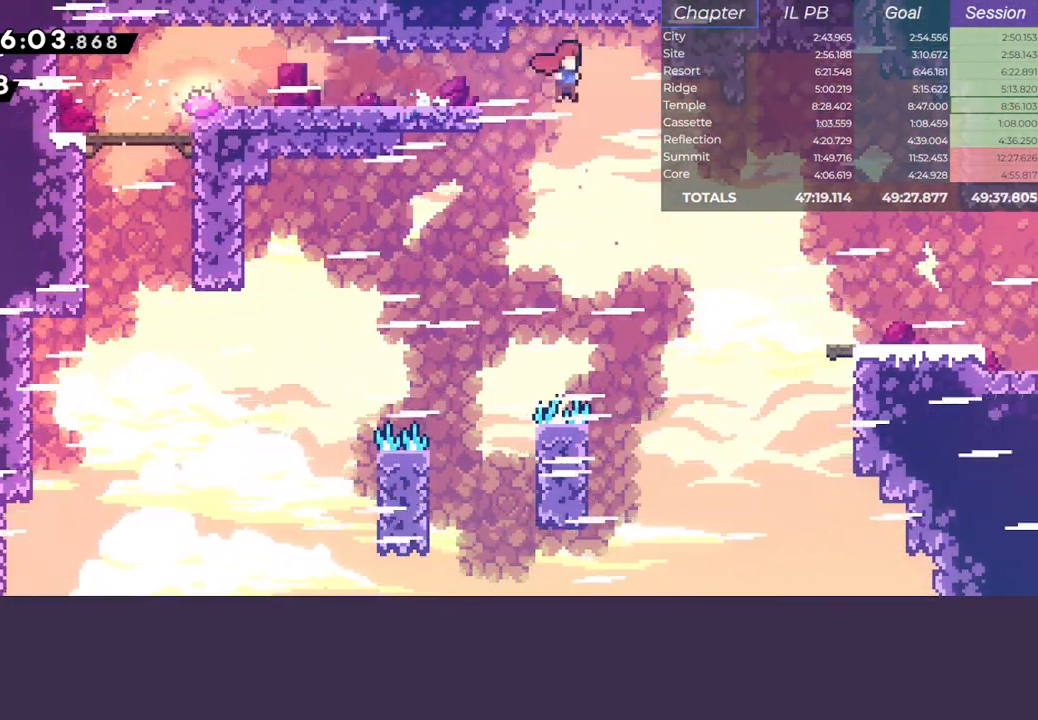
{"keys": ["climb", "dash", "left", "up"], "events": [[50, "down", "up"], [183, "up", "down"], [217, "dash", "down"], [350, "left", "down"], [383, "right", "up"], [433, "climb", "down"]]}
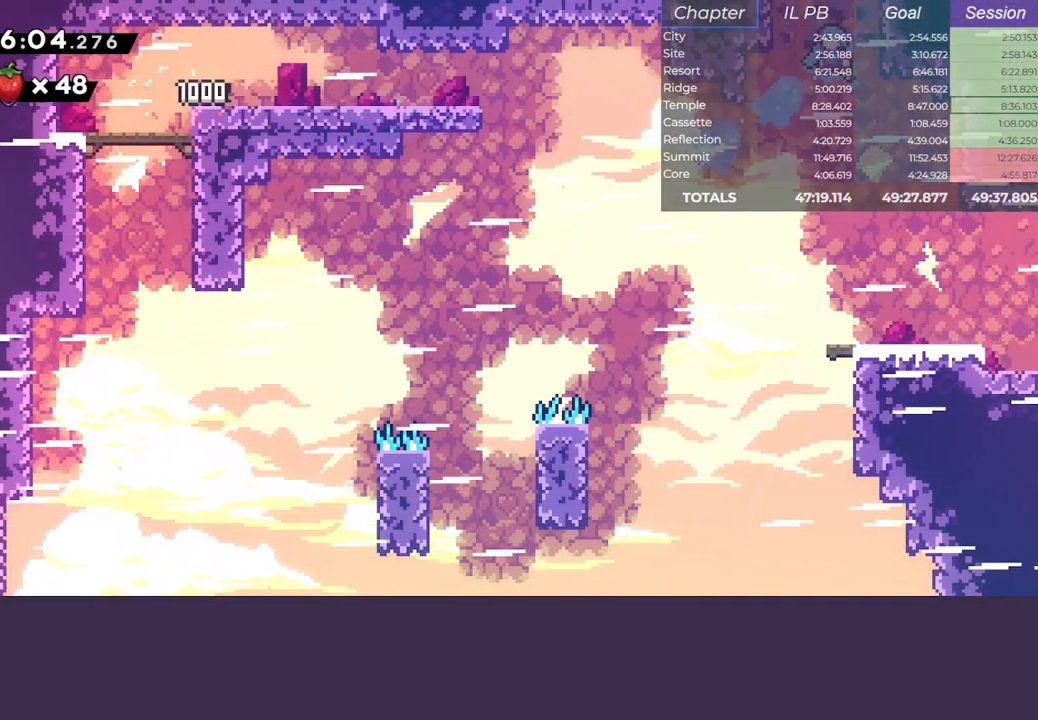
{"keys": ["climb", "jump", "left"], "events": [[17, "jump", "down"], [133, "dash", "up"], [300, "up", "up"]]}
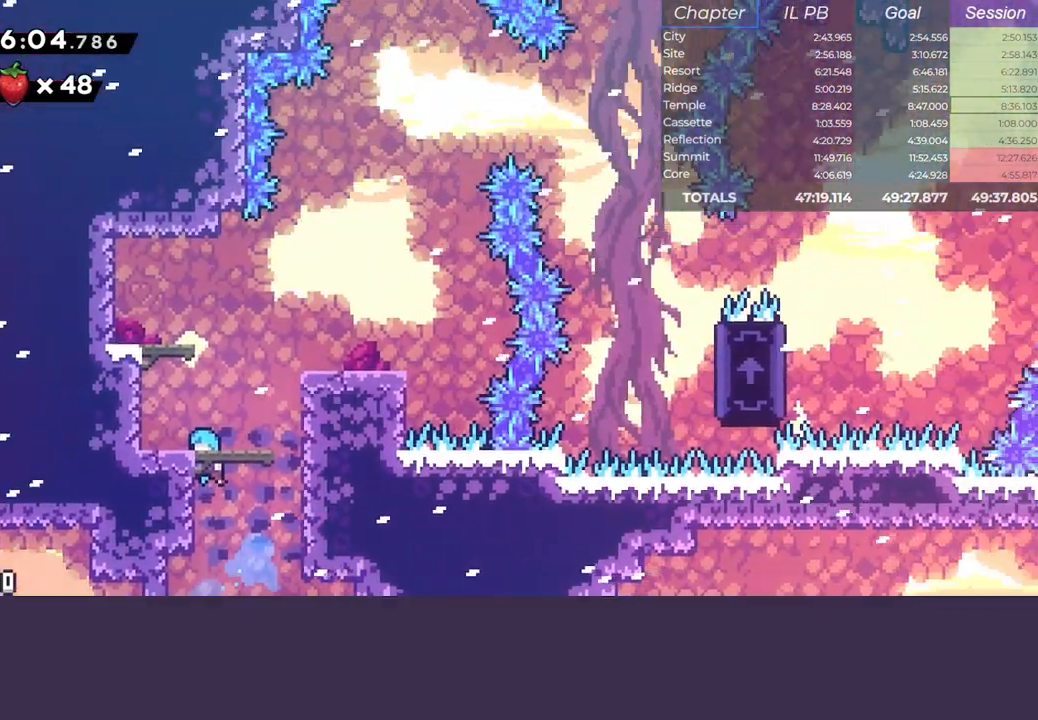
{"keys": ["climb", "jump", "left"], "events": [[17, "jump", "up"], [317, "jump", "down"]]}
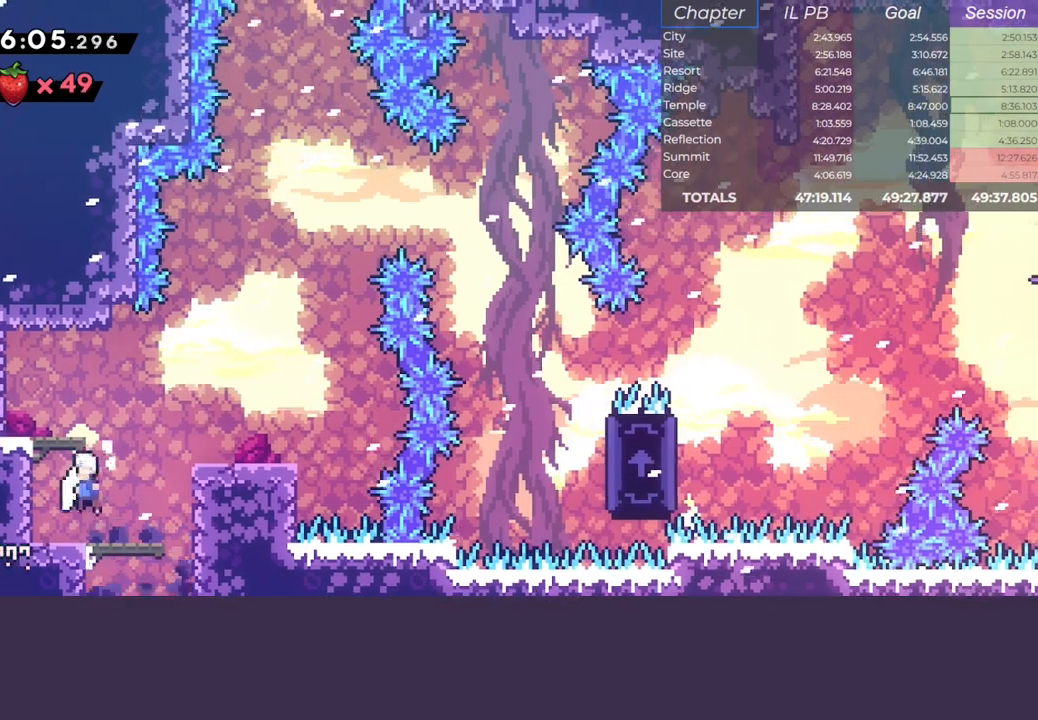
{"keys": ["climb", "jump", "right"], "events": [[283, "left", "up"], [317, "jump", "up"], [333, "right", "down"], [367, "jump", "down"]]}
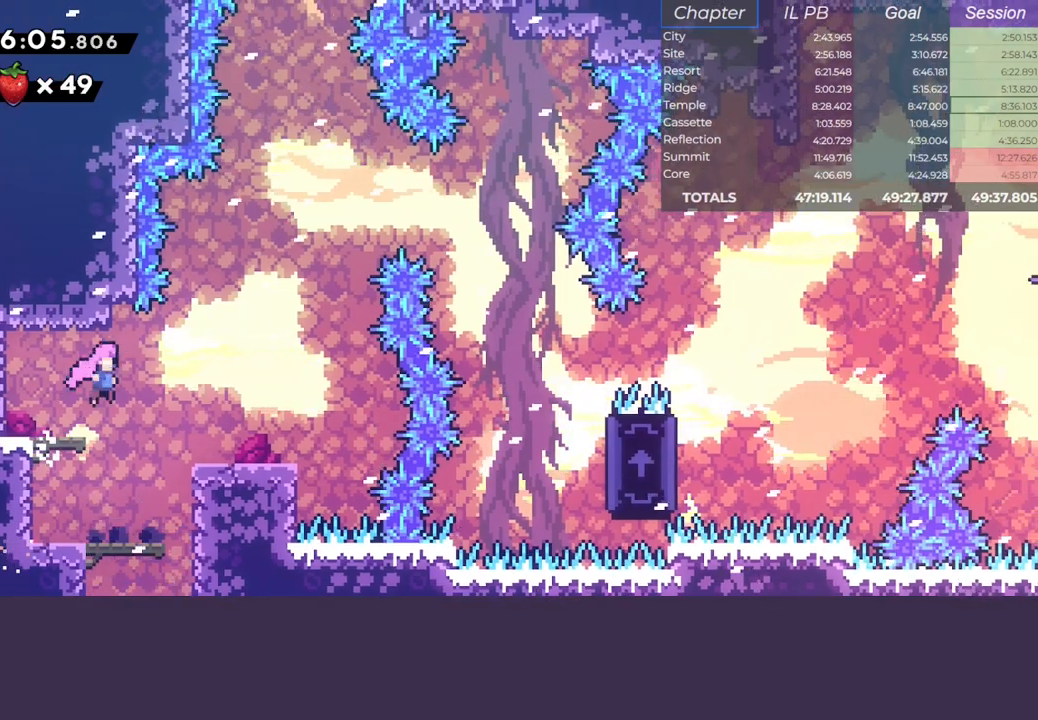
{"keys": ["climb", "jump", "right"], "events": [[33, "left", "down"], [67, "right", "up"], [300, "jump", "up"], [300, "left", "up"], [317, "right", "down"], [350, "jump", "down"]]}
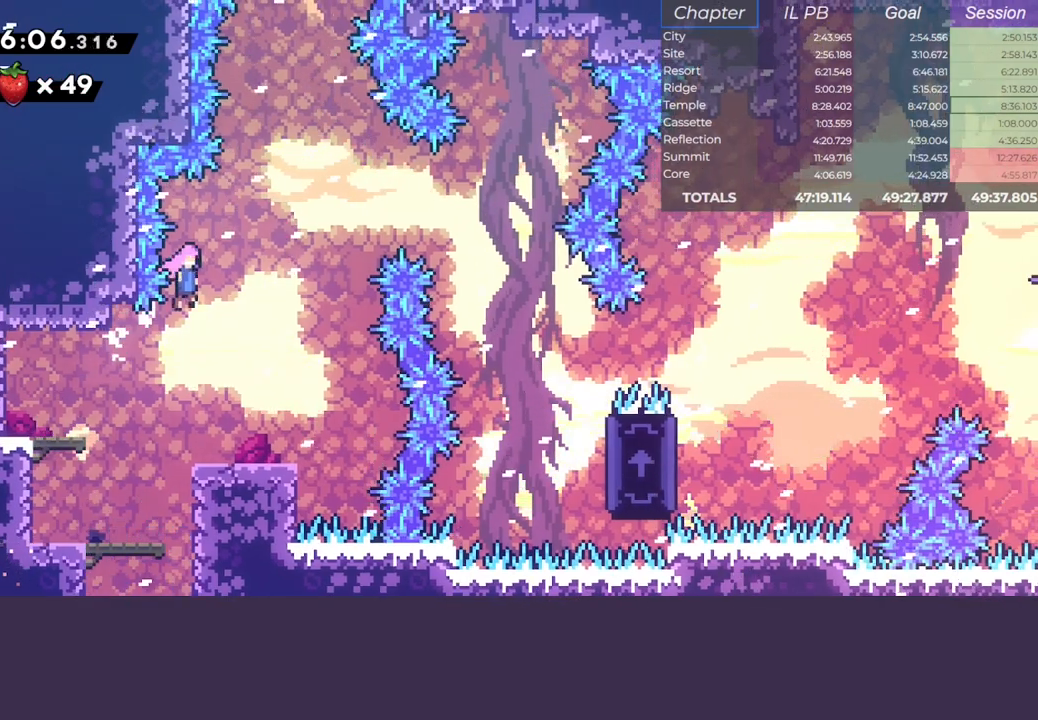
{"keys": ["up"], "events": [[250, "up", "down"], [267, "climb", "up"], [283, "right", "up"], [300, "dash", "down"], [317, "jump", "up"], [483, "dash", "up"]]}
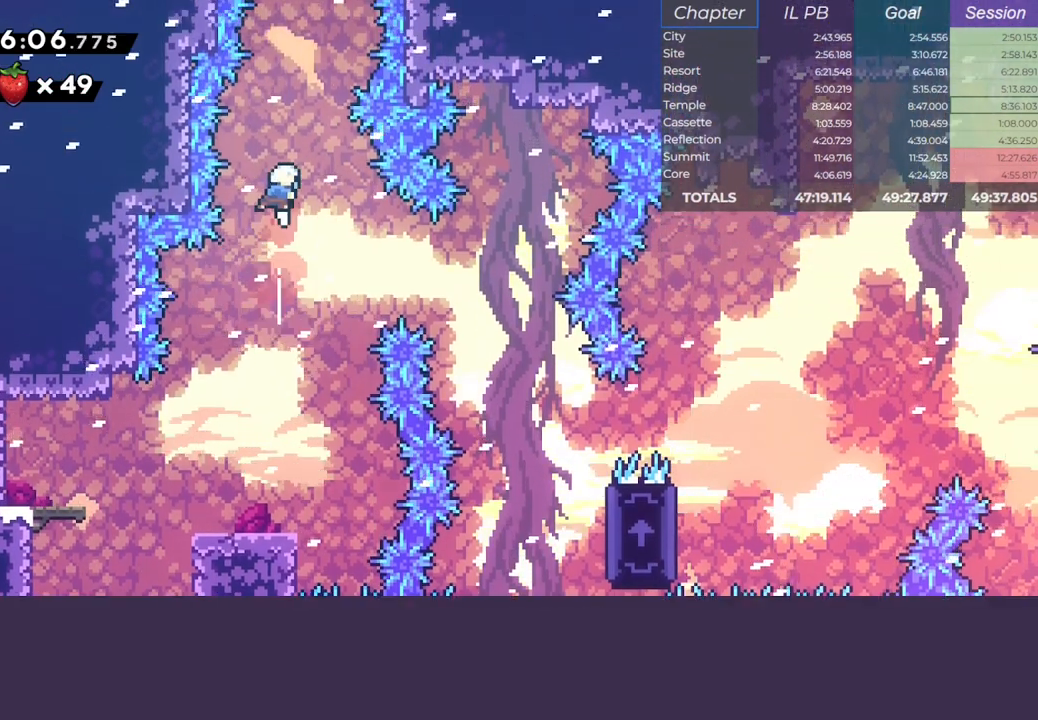
{"keys": ["jump", "right"], "events": [[133, "dash", "down"], [367, "right", "down"], [383, "jump", "down"], [433, "dash", "up"], [450, "up", "up"]]}
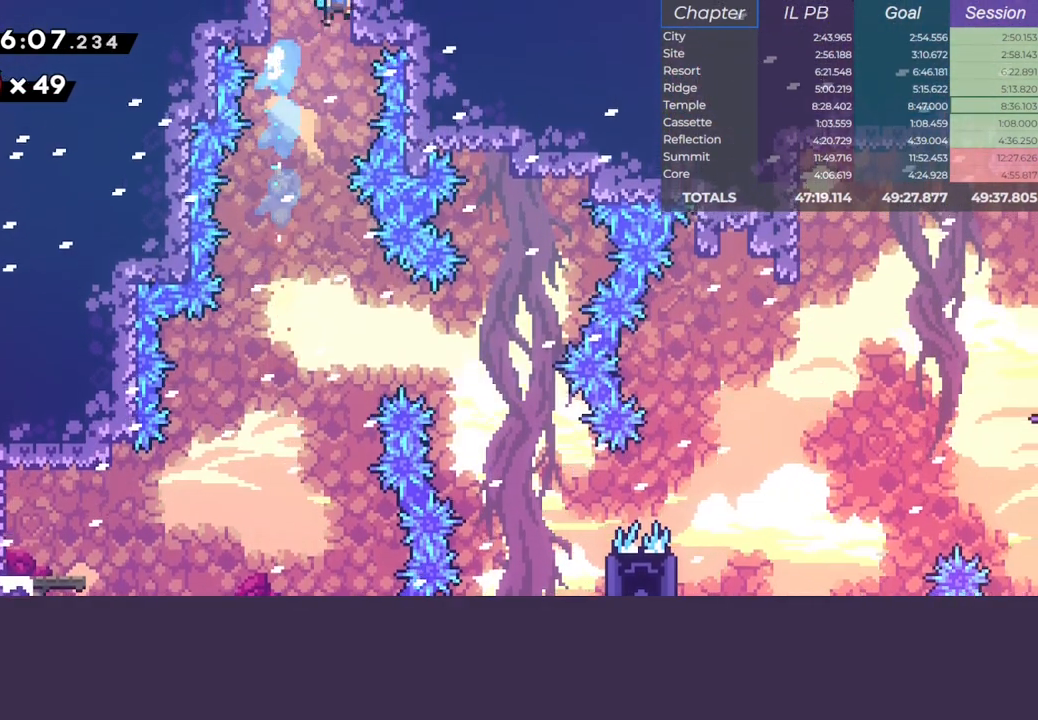
{"keys": ["jump", "right"], "events": []}
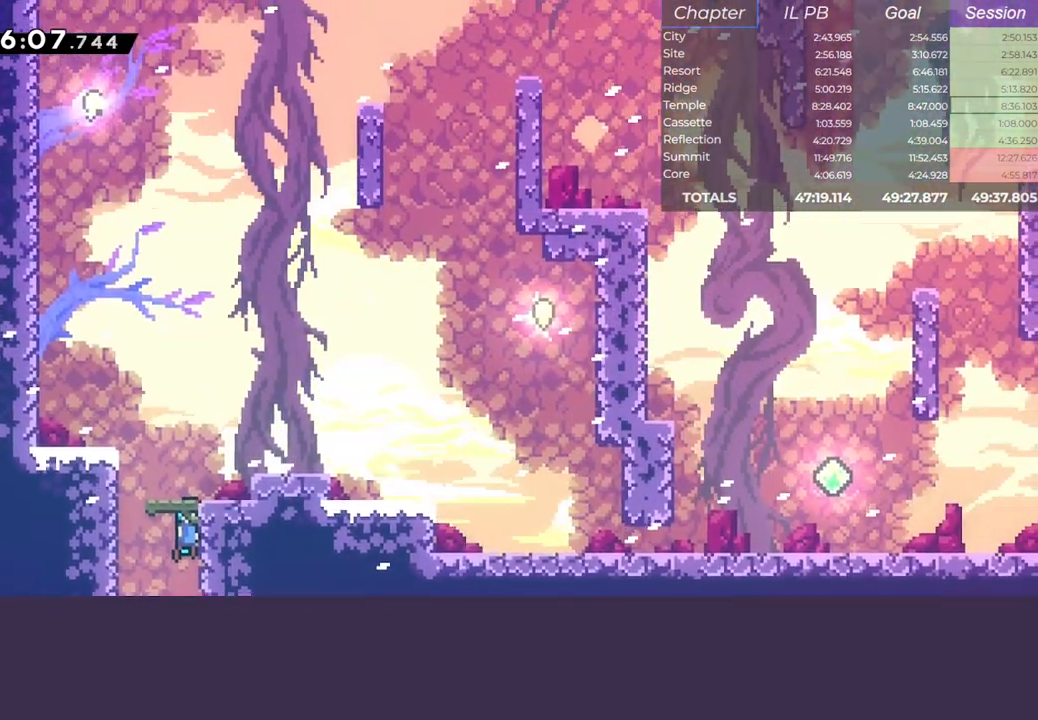
{"keys": ["dash", "right"], "events": [[133, "jump", "up"], [433, "dash", "down"]]}
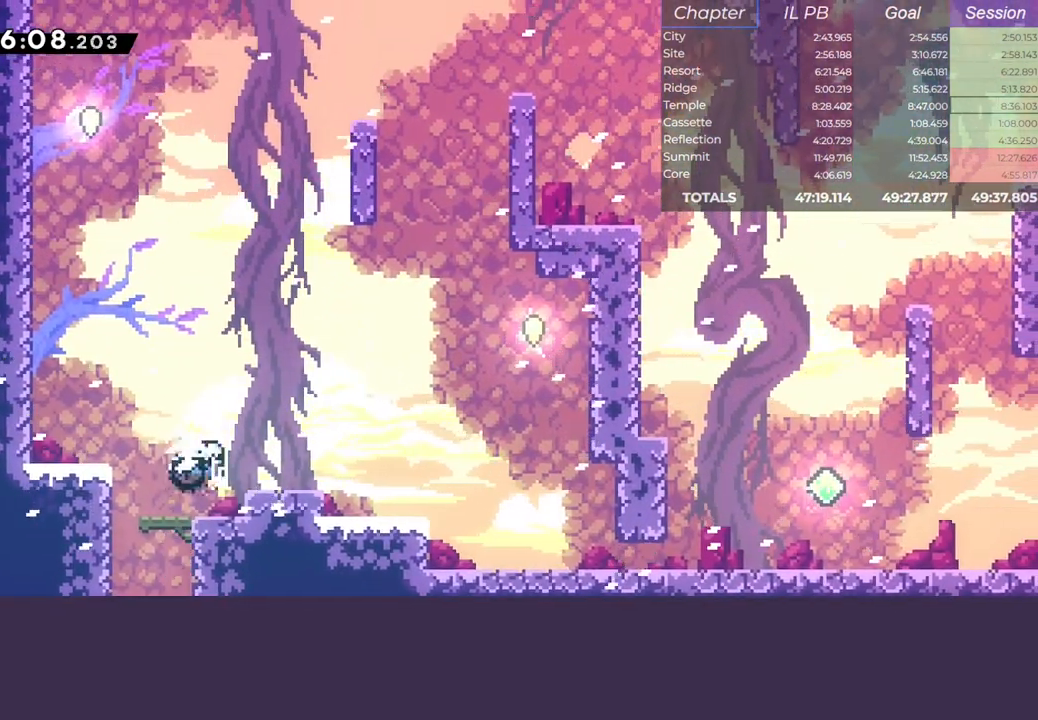
{"keys": ["dash", "up"], "events": [[150, "jump", "down"], [233, "dash", "up"], [433, "dash", "down"], [433, "up", "down"], [450, "jump", "up"], [450, "right", "up"]]}
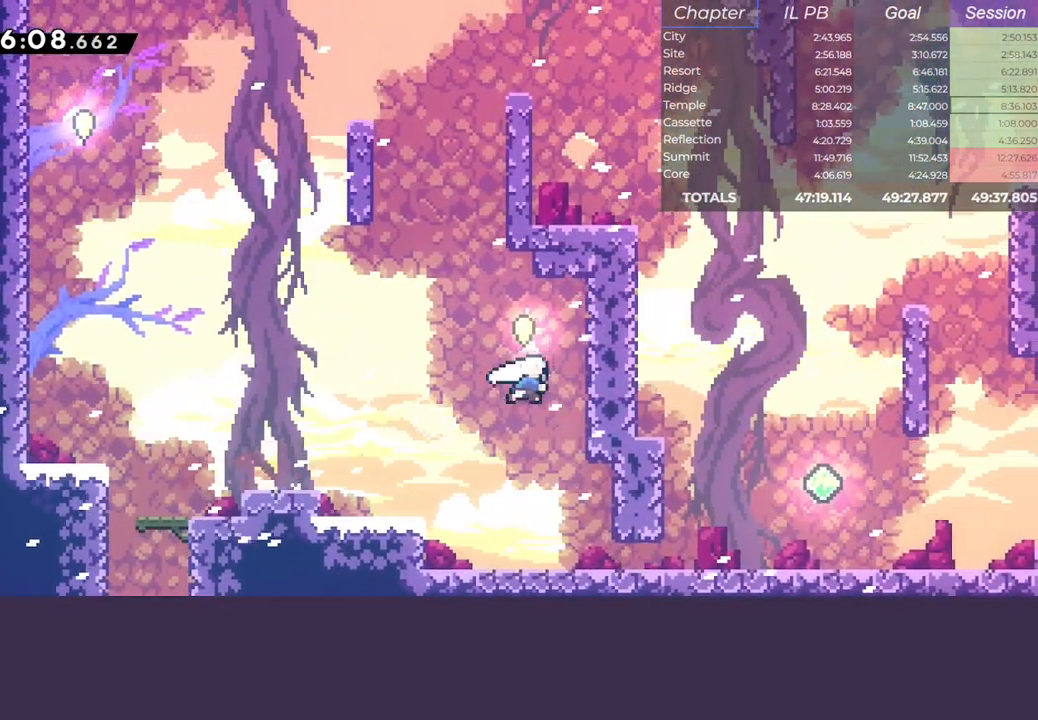
{"keys": ["jump", "left"], "events": [[133, "left", "down"], [150, "jump", "down"], [183, "up", "up"], [233, "dash", "up"], [333, "jump", "up"], [433, "jump", "down"]]}
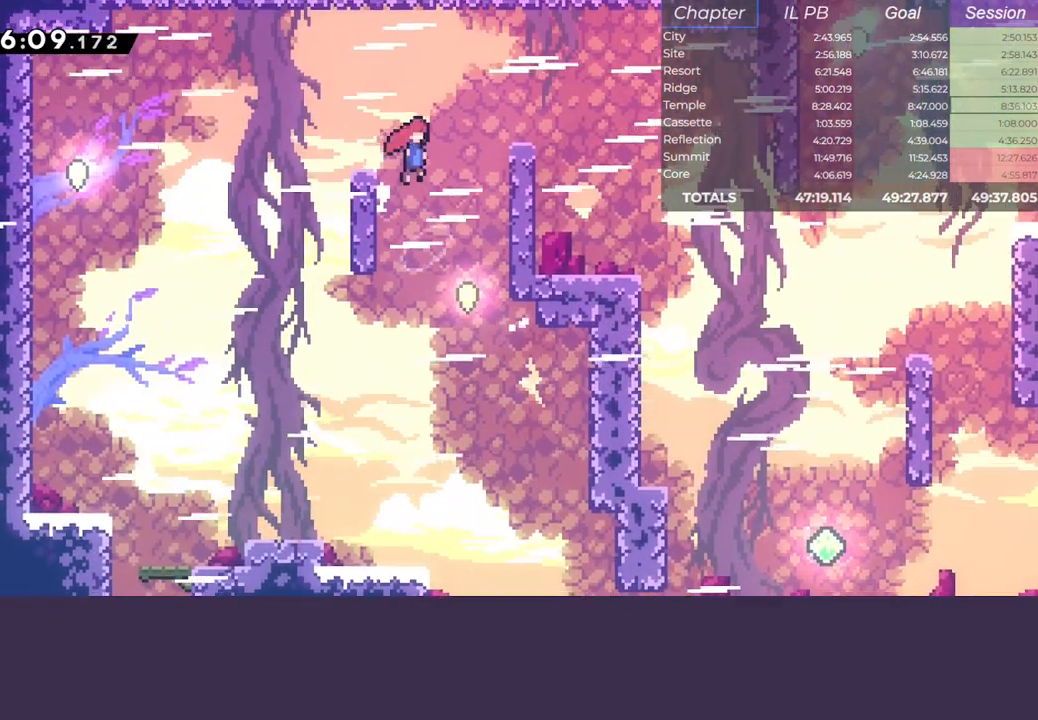
{"keys": ["dash", "right"], "events": [[67, "dash", "down"], [100, "jump", "up"], [267, "jump", "down"], [300, "dash", "up"], [333, "jump", "up"], [433, "left", "up"], [450, "right", "down"], [467, "dash", "down"]]}
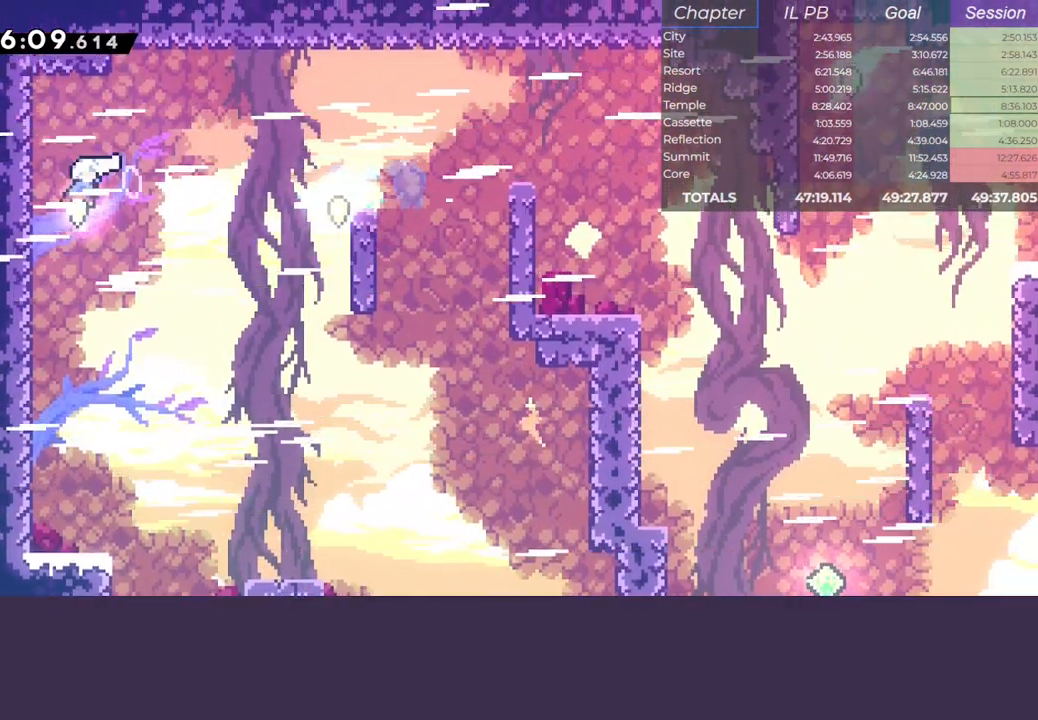
{"keys": ["dash", "right"], "events": [[100, "dash", "up"], [217, "dash", "down"], [333, "dash", "up"], [450, "dash", "down"]]}
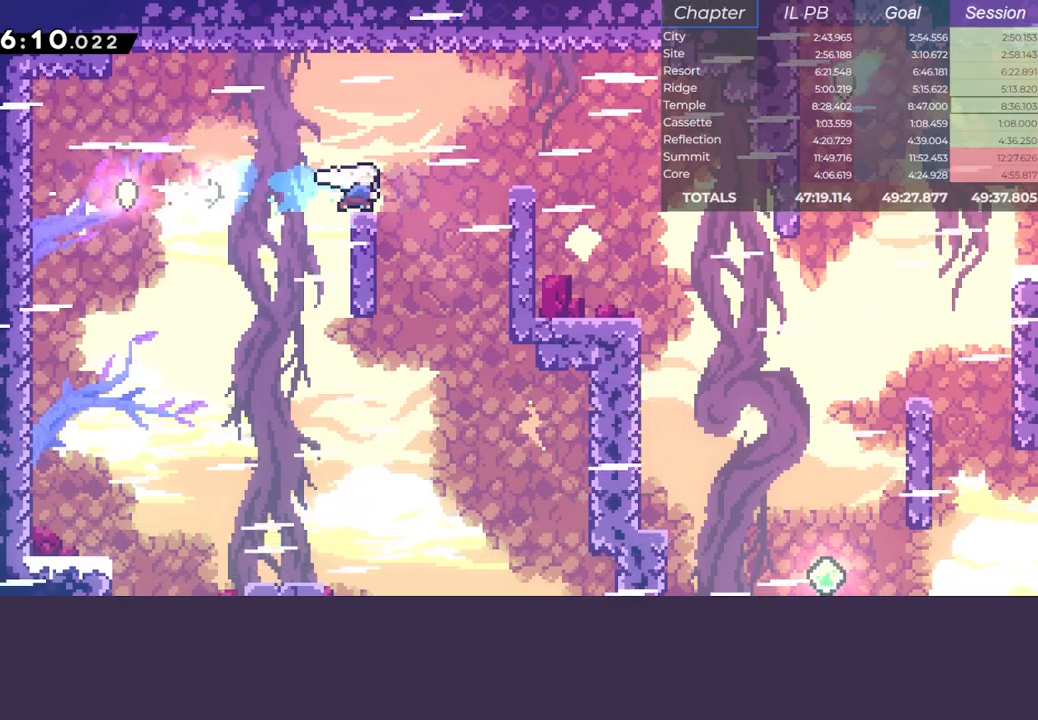
{"keys": ["right"], "events": [[133, "dash", "up"], [233, "jump", "down"], [300, "dash", "down"], [367, "jump", "up"], [433, "dash", "up"]]}
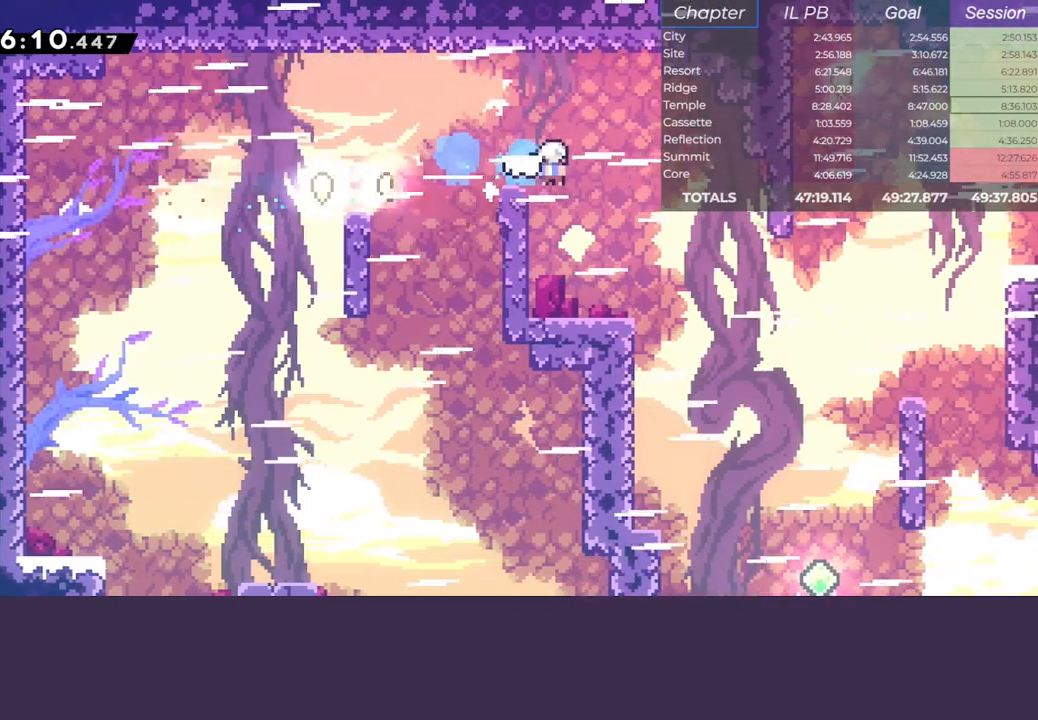
{"keys": ["dash", "right"], "events": [[350, "dash", "down"]]}
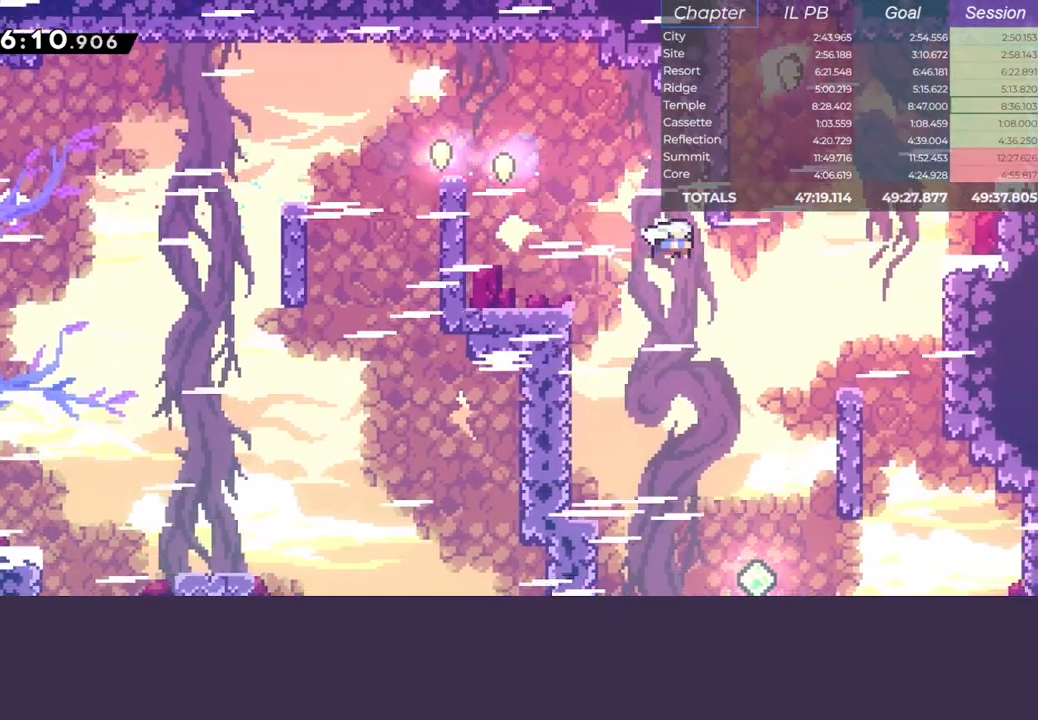
{"keys": ["down"], "events": [[33, "dash", "up"], [100, "up", "down"], [150, "dash", "down"], [150, "right", "up"], [300, "up", "up"], [350, "jump", "down"], [400, "dash", "up"], [433, "jump", "up"], [467, "down", "down"]]}